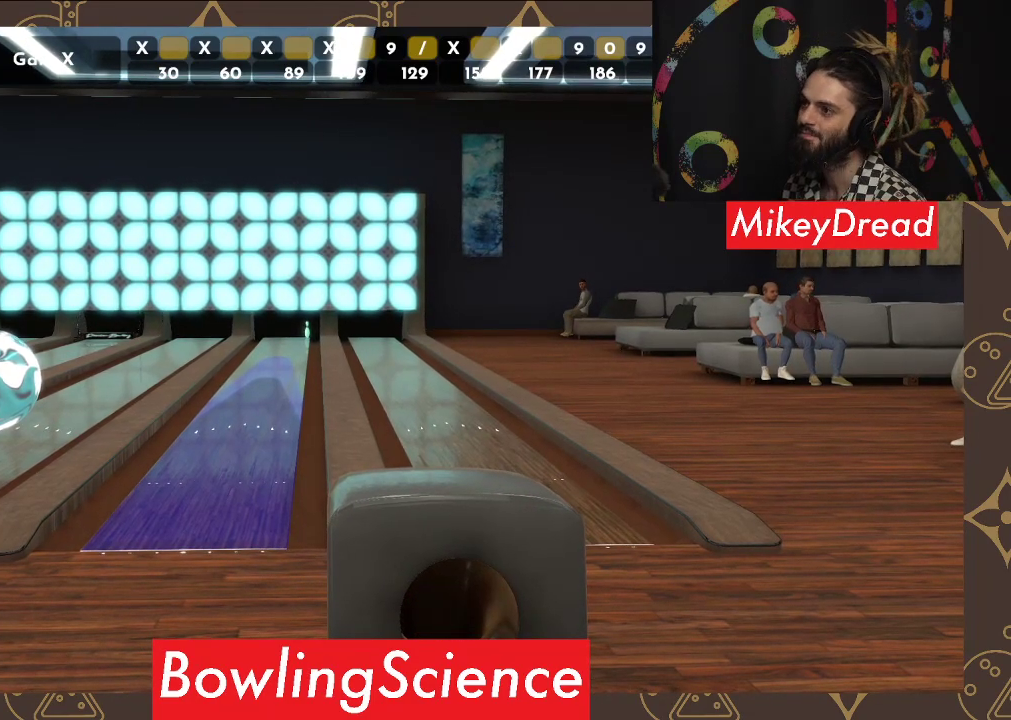
Gameplay with a controller (Xbox layout); each line is a JSON object with the inputs held at the frame after it. "events" lists button and stick changes between this image and that frame as [ms after this image, input, new state], when the widget could be followed in between. Not read: R1.
{"buttons": [], "left_stick": "center", "right_stick": "center", "events": [[100, "right_stick", "left"], [317, "right_stick", "center"]]}
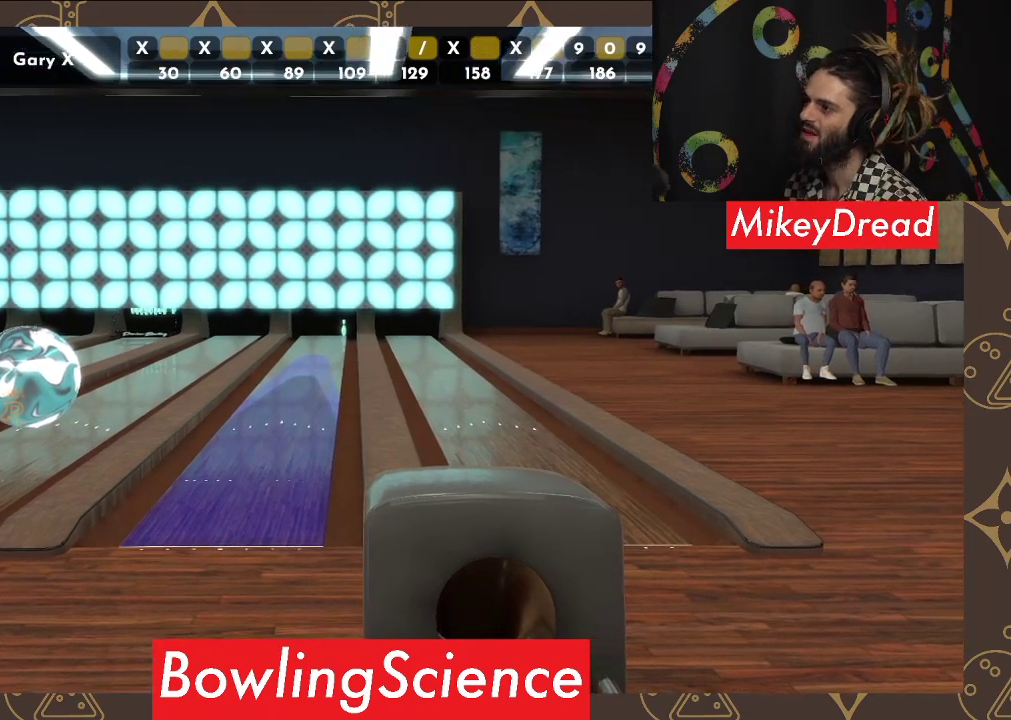
{"buttons": [], "left_stick": "center", "right_stick": "left", "events": [[450, "right_stick", "left"]]}
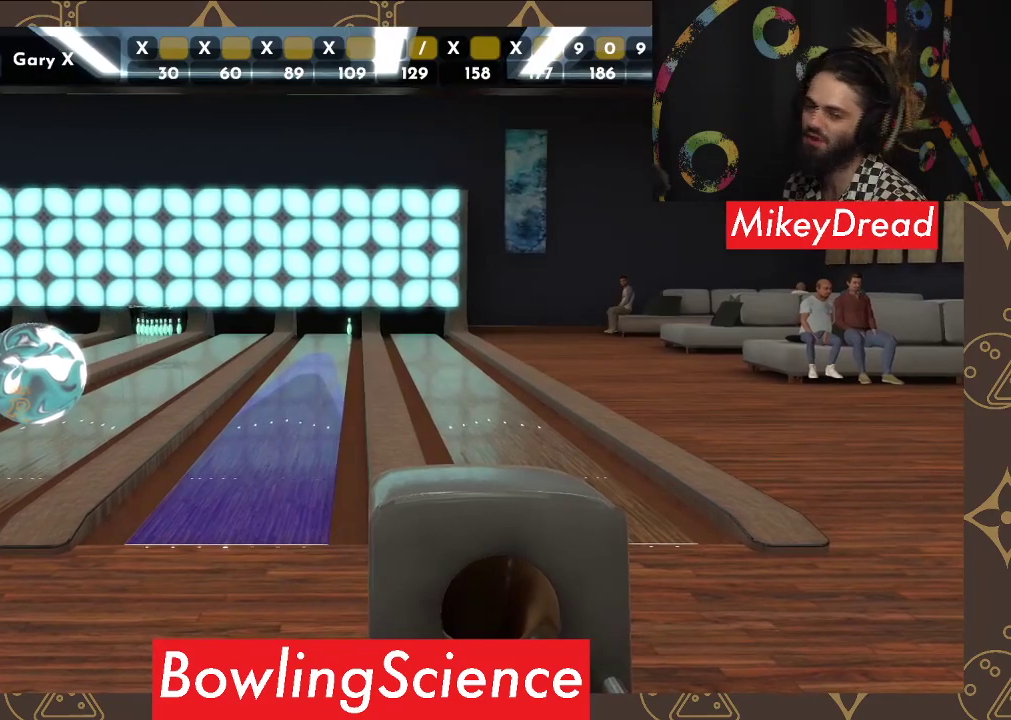
{"buttons": ["SELECT"], "left_stick": "center", "right_stick": "center", "events": [[150, "right_stick", "center"], [417, "SELECT", "down"]]}
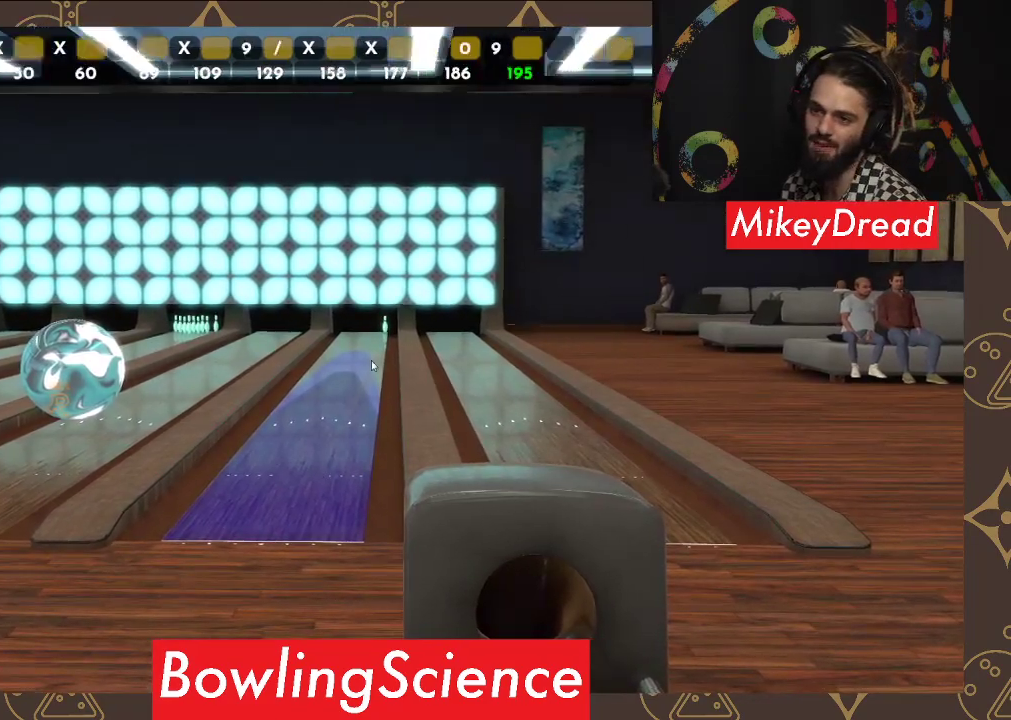
{"buttons": [], "left_stick": "center", "right_stick": "center", "events": [[33, "SELECT", "up"]]}
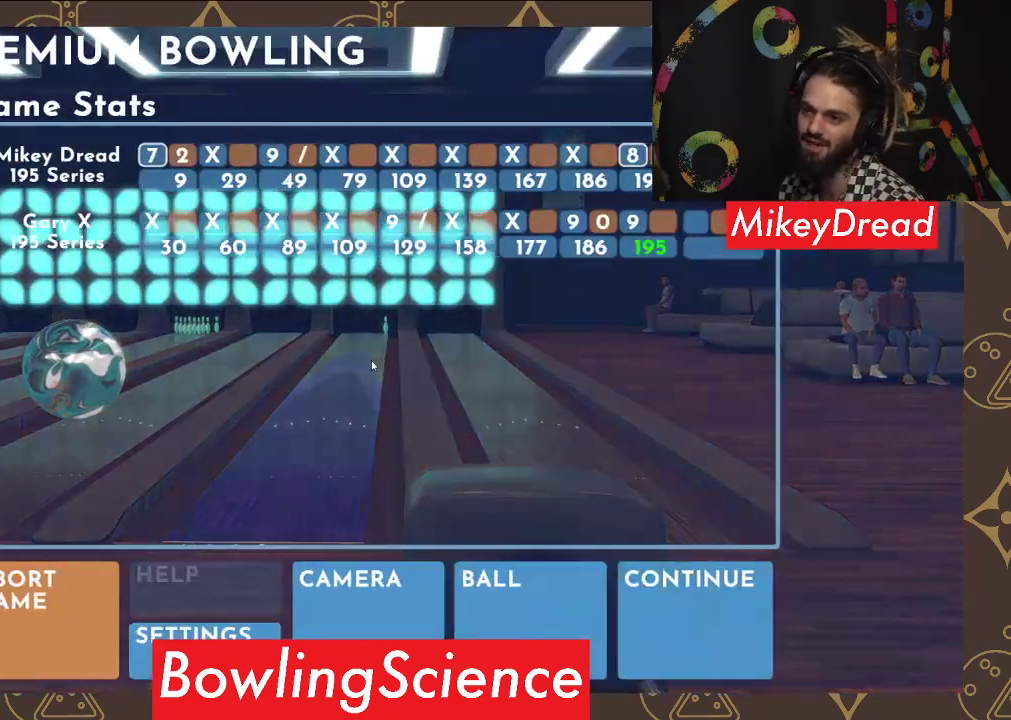
{"buttons": [], "left_stick": "center", "right_stick": "center", "events": []}
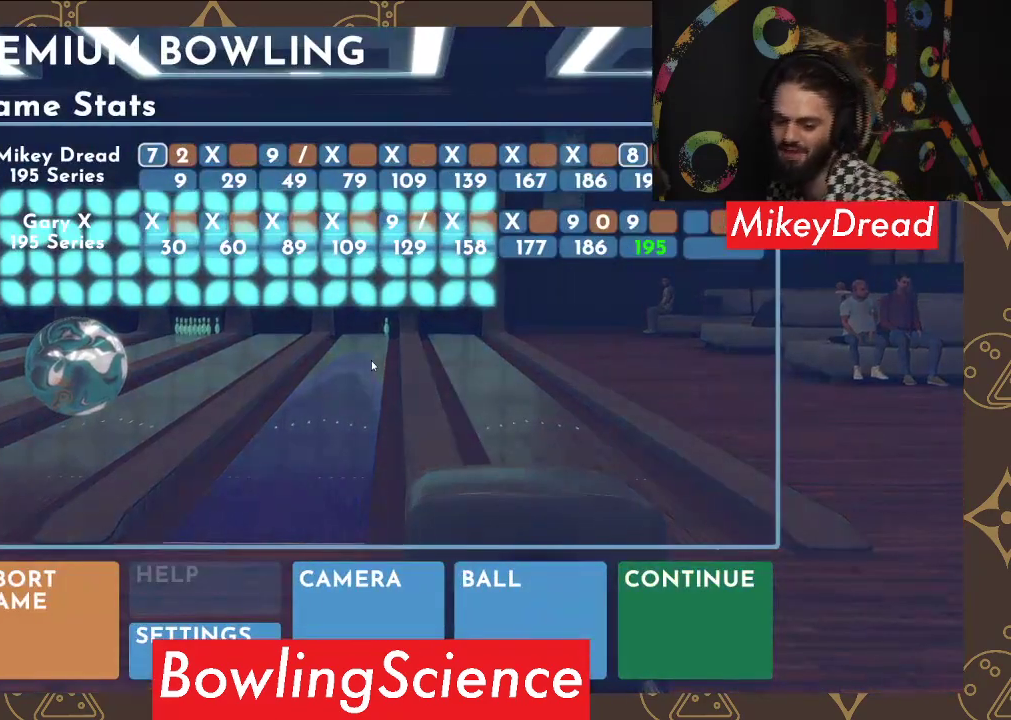
{"buttons": [], "left_stick": "center", "right_stick": "center", "events": []}
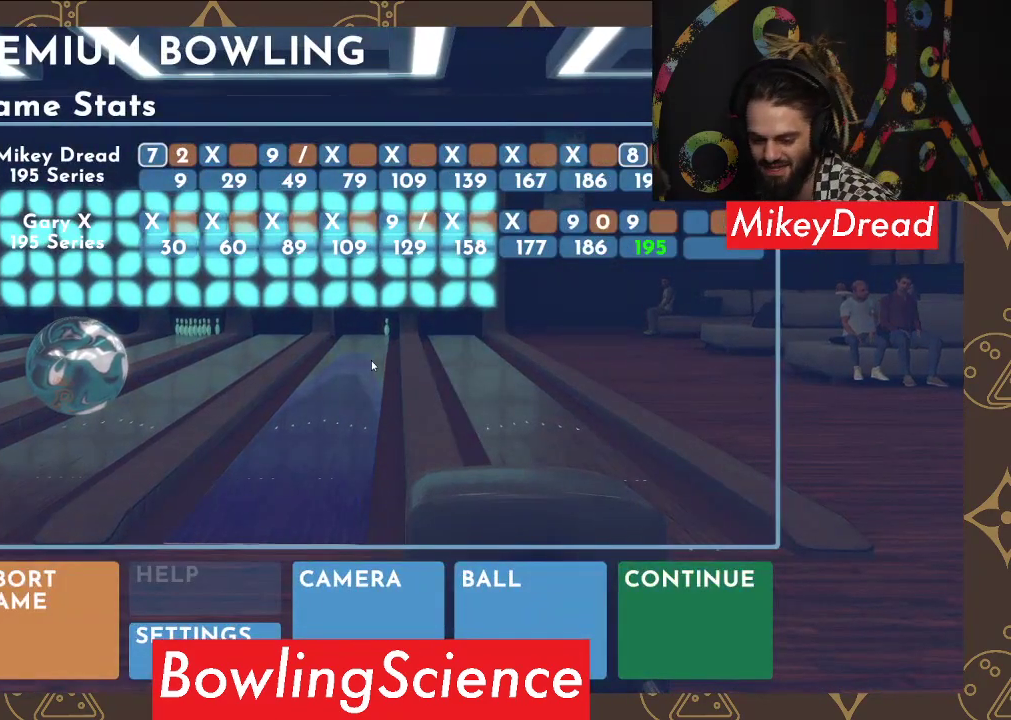
{"buttons": [], "left_stick": "center", "right_stick": "center", "events": []}
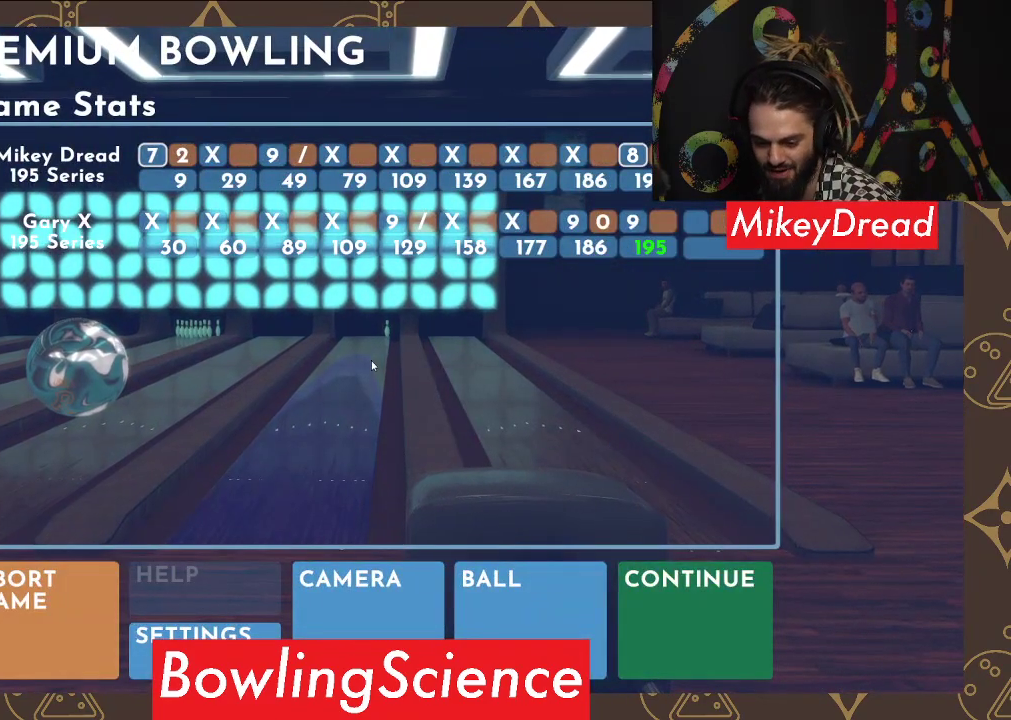
{"buttons": [], "left_stick": "center", "right_stick": "center", "events": []}
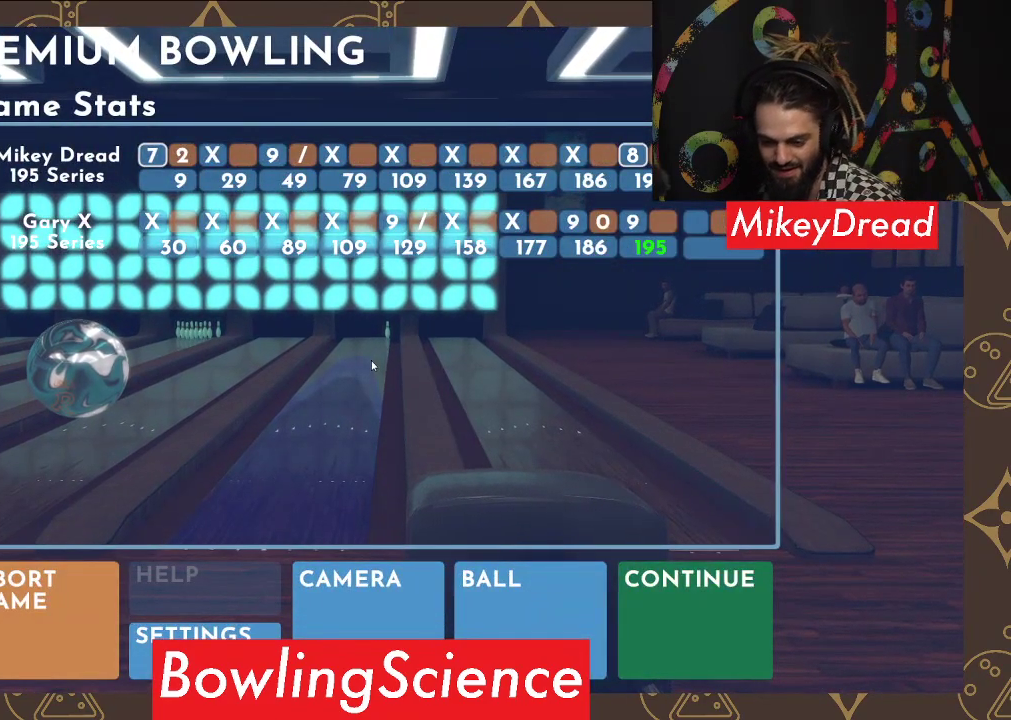
{"buttons": [], "left_stick": "center", "right_stick": "center", "events": []}
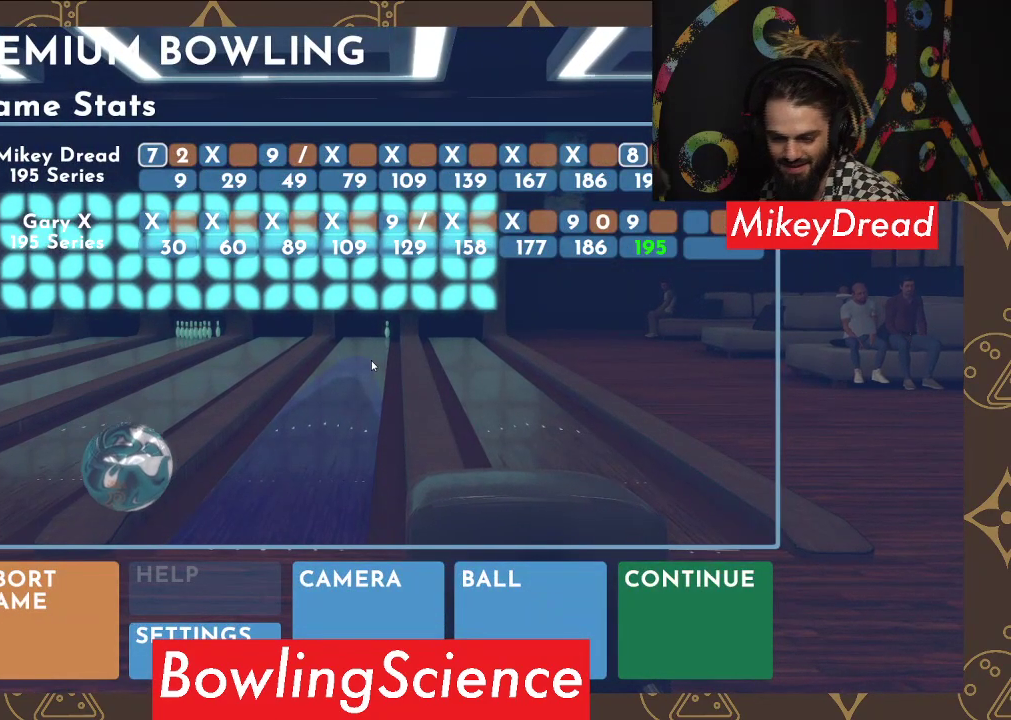
{"buttons": [], "left_stick": "center", "right_stick": "center", "events": []}
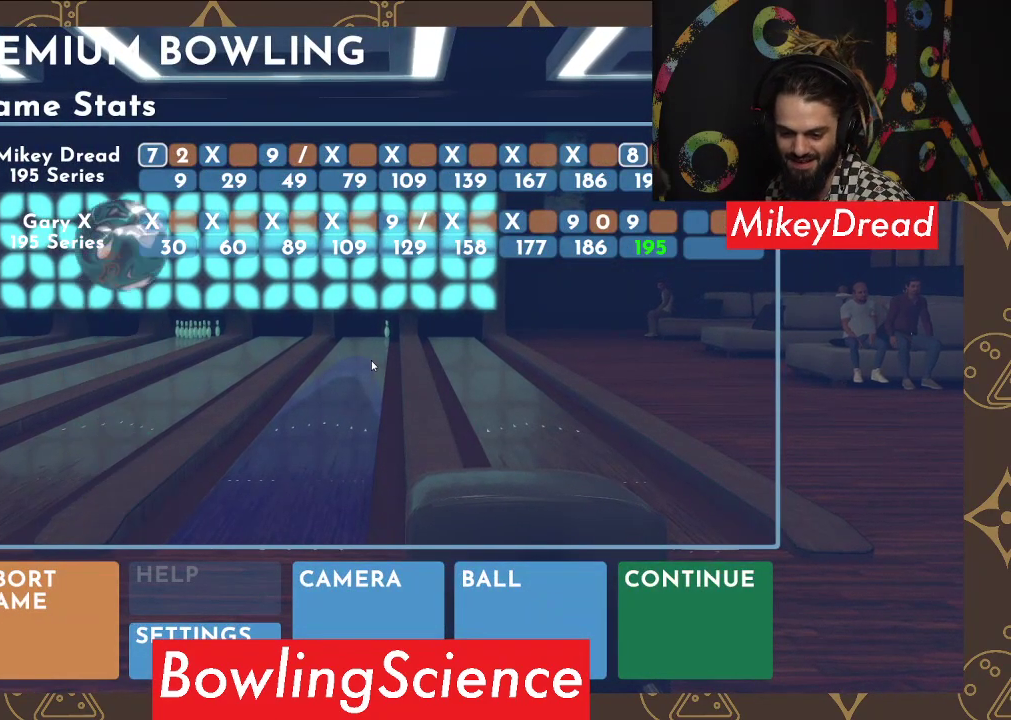
{"buttons": [], "left_stick": "center", "right_stick": "center", "events": []}
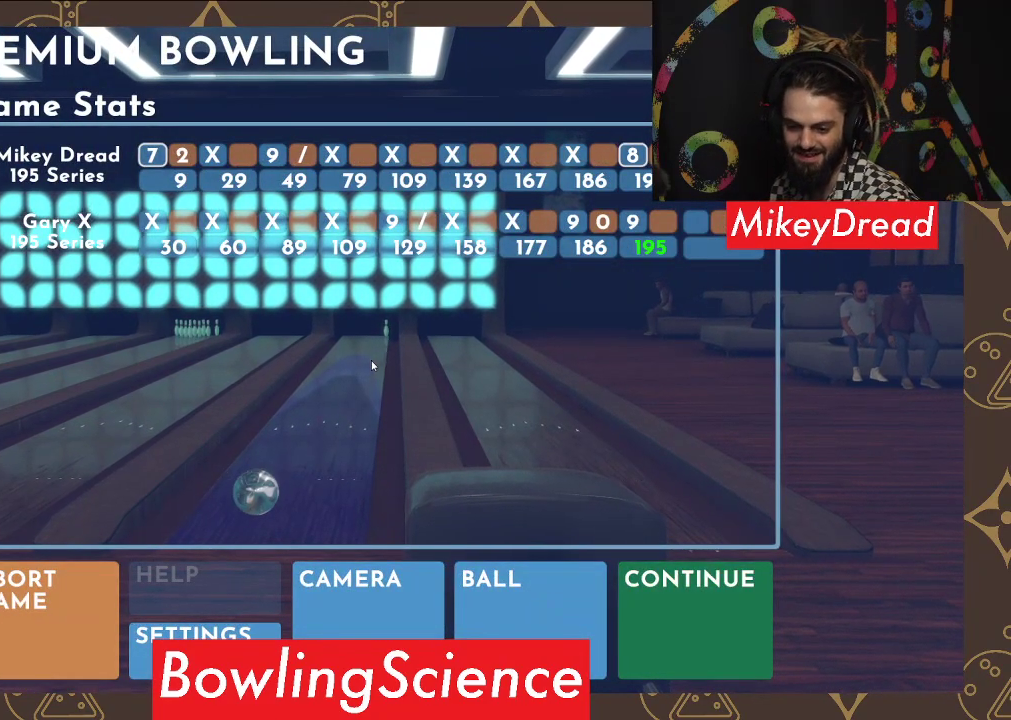
{"buttons": [], "left_stick": "center", "right_stick": "center", "events": []}
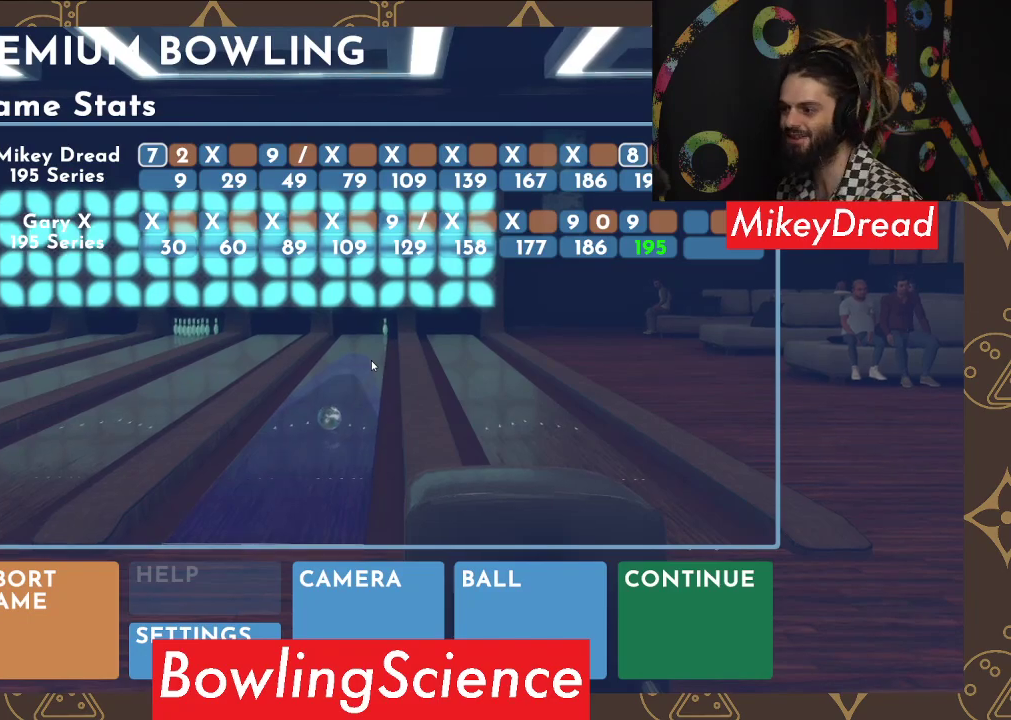
{"buttons": [], "left_stick": "center", "right_stick": "center", "events": []}
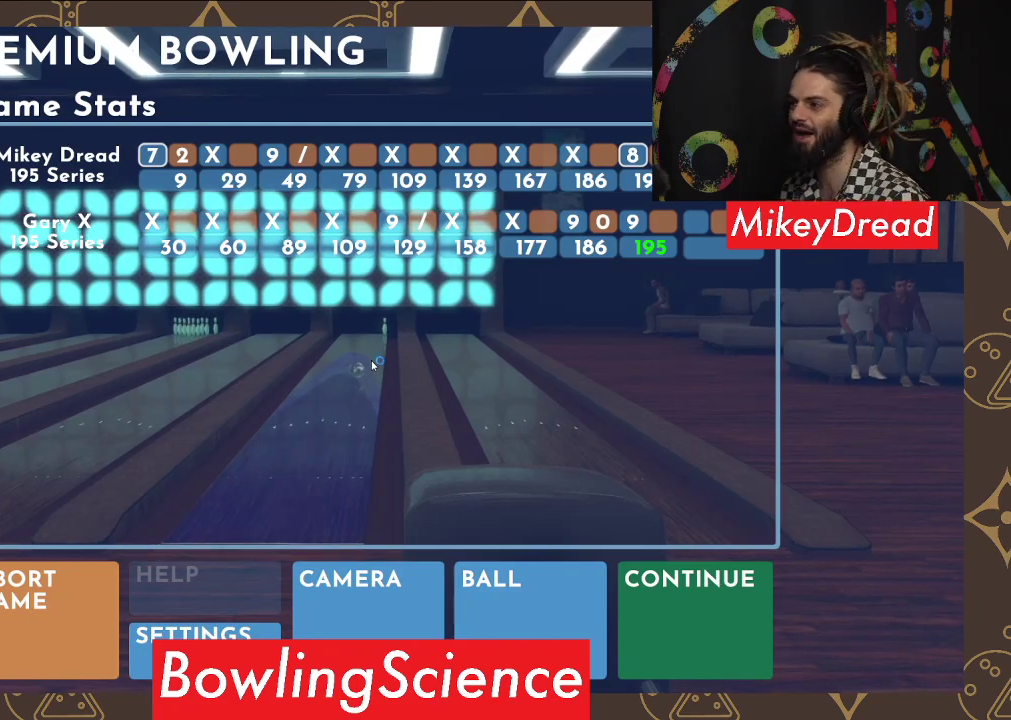
{"buttons": [], "left_stick": "center", "right_stick": "center", "events": []}
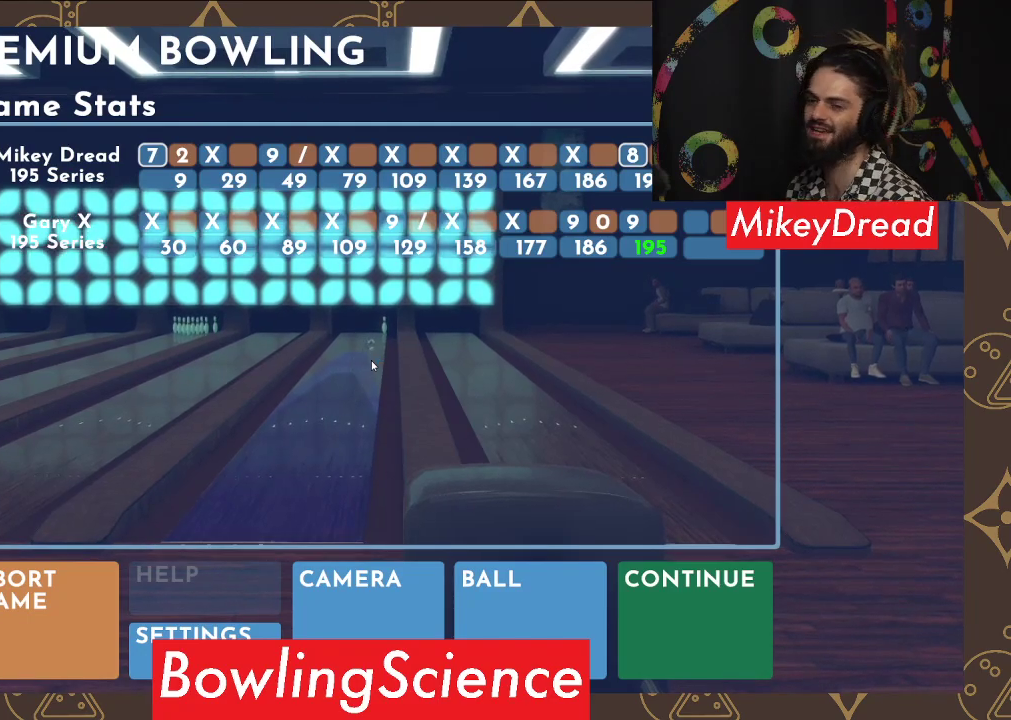
{"buttons": [], "left_stick": "center", "right_stick": "center", "events": [[33, "SELECT", "down"], [100, "SELECT", "up"]]}
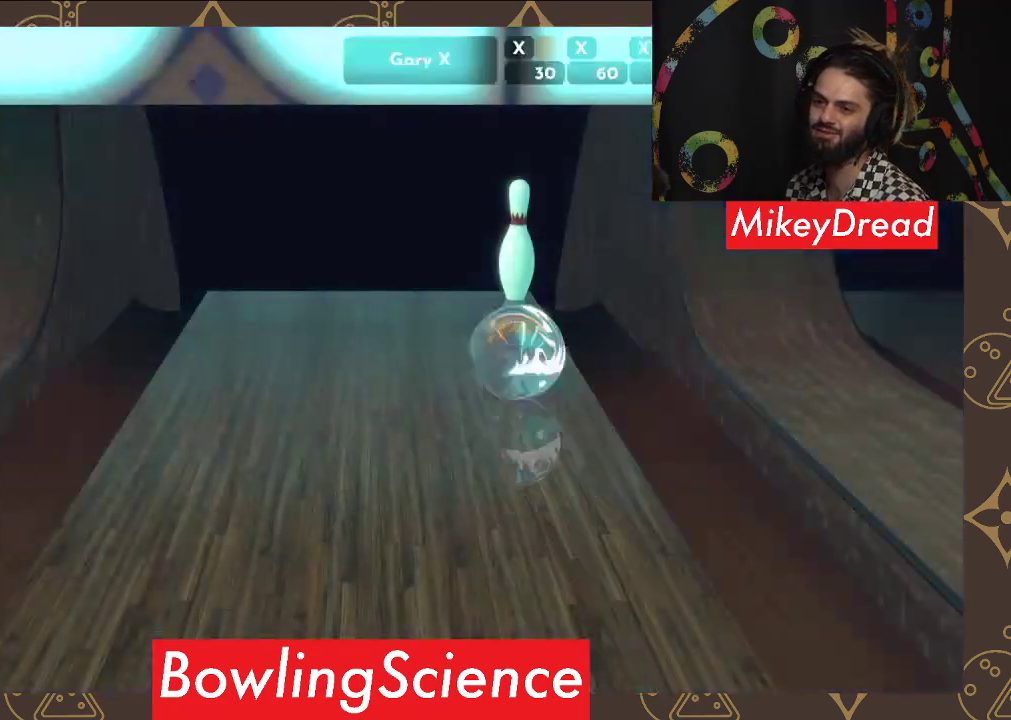
{"buttons": [], "left_stick": "center", "right_stick": "center", "events": []}
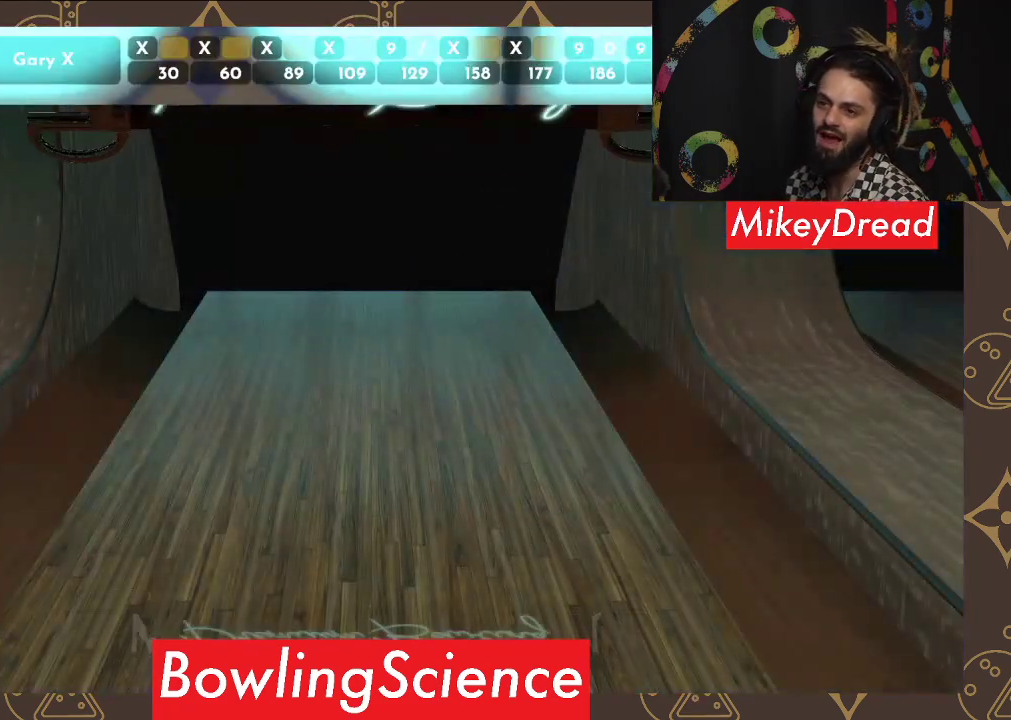
{"buttons": [], "left_stick": "center", "right_stick": "center", "events": []}
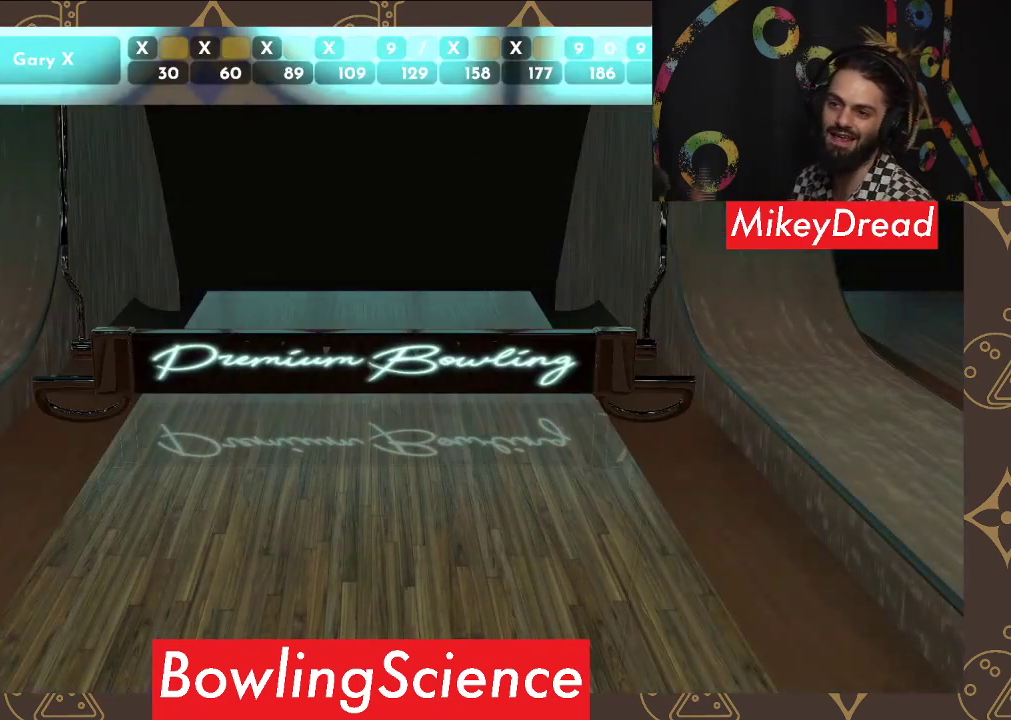
{"buttons": [], "left_stick": "center", "right_stick": "center", "events": []}
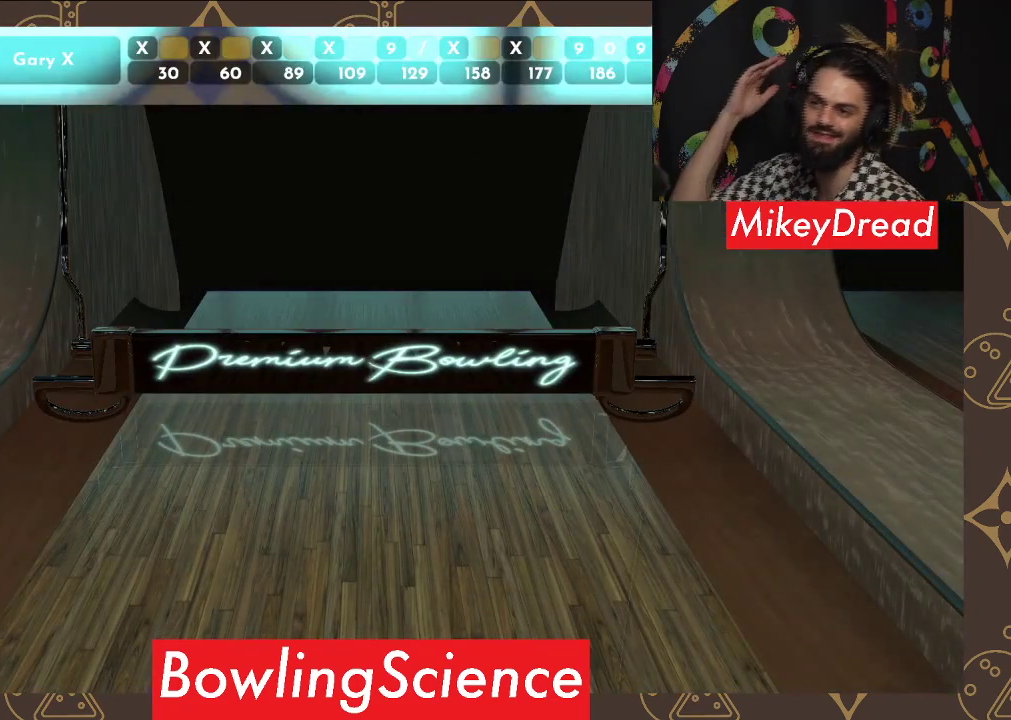
{"buttons": [], "left_stick": "center", "right_stick": "center", "events": []}
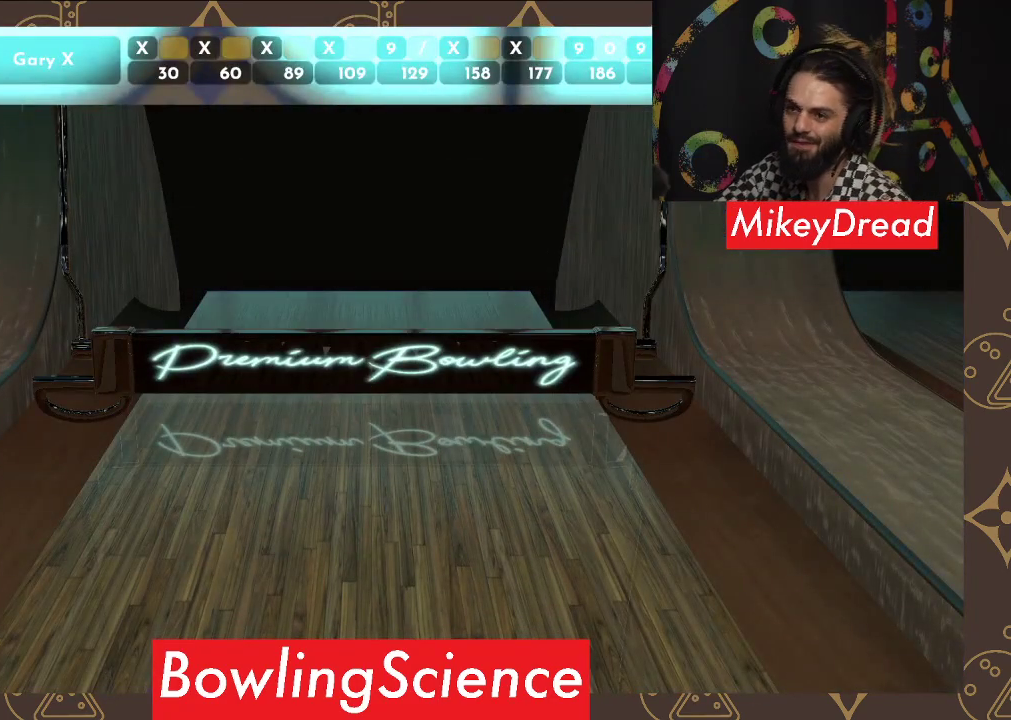
{"buttons": [], "left_stick": "center", "right_stick": "center", "events": []}
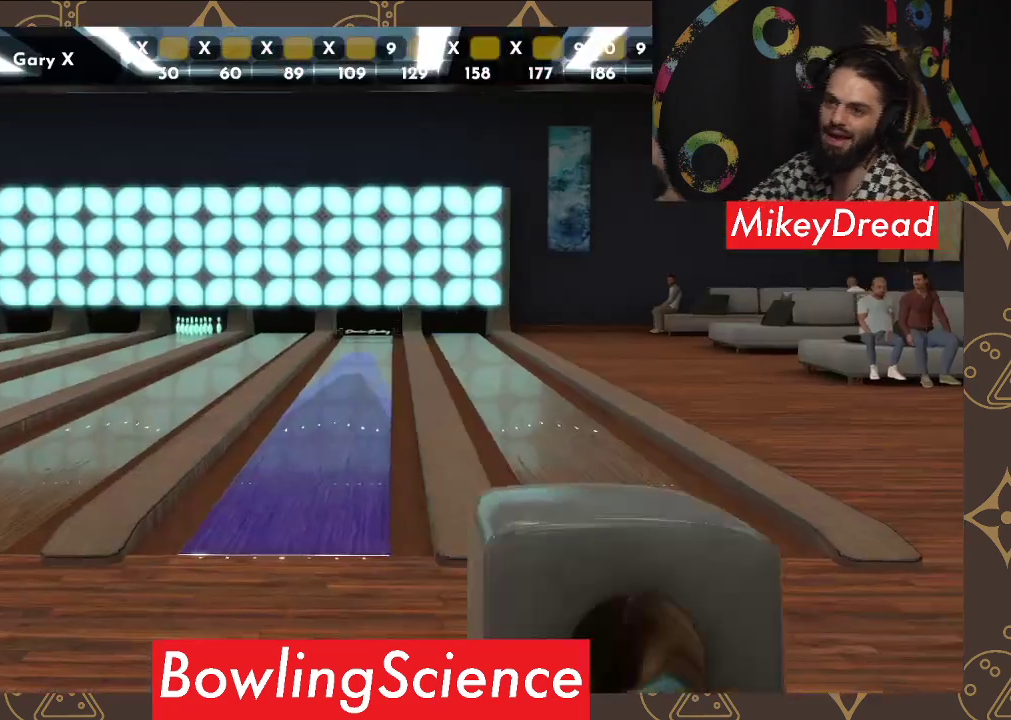
{"buttons": [], "left_stick": "center", "right_stick": "center", "events": []}
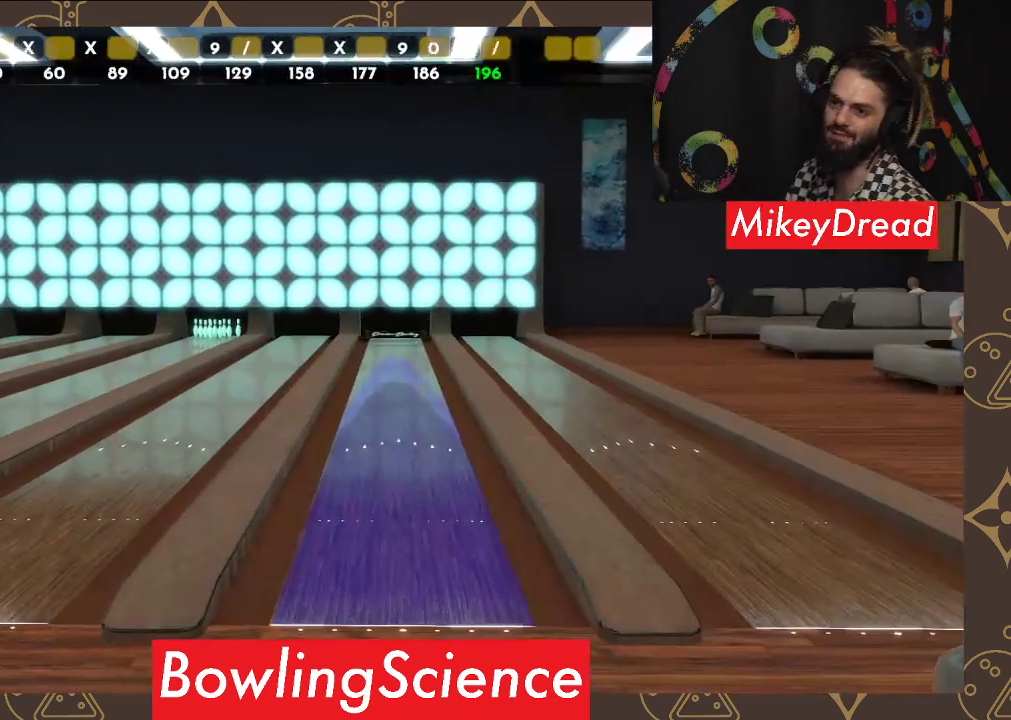
{"buttons": [], "left_stick": "center", "right_stick": "center", "events": []}
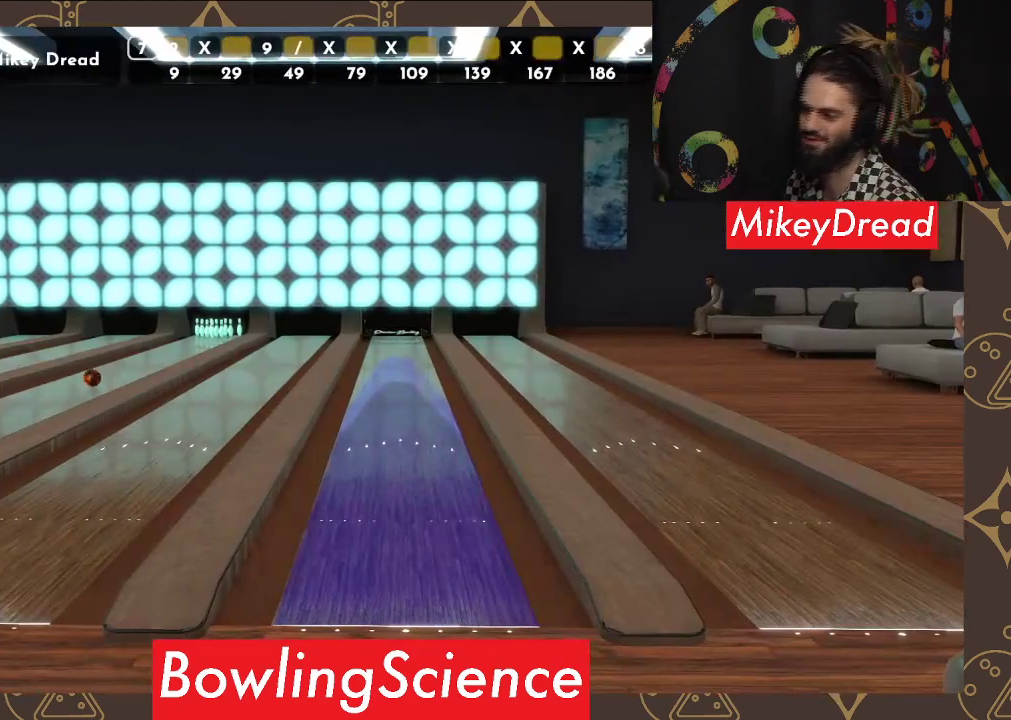
{"buttons": [], "left_stick": "center", "right_stick": "center", "events": []}
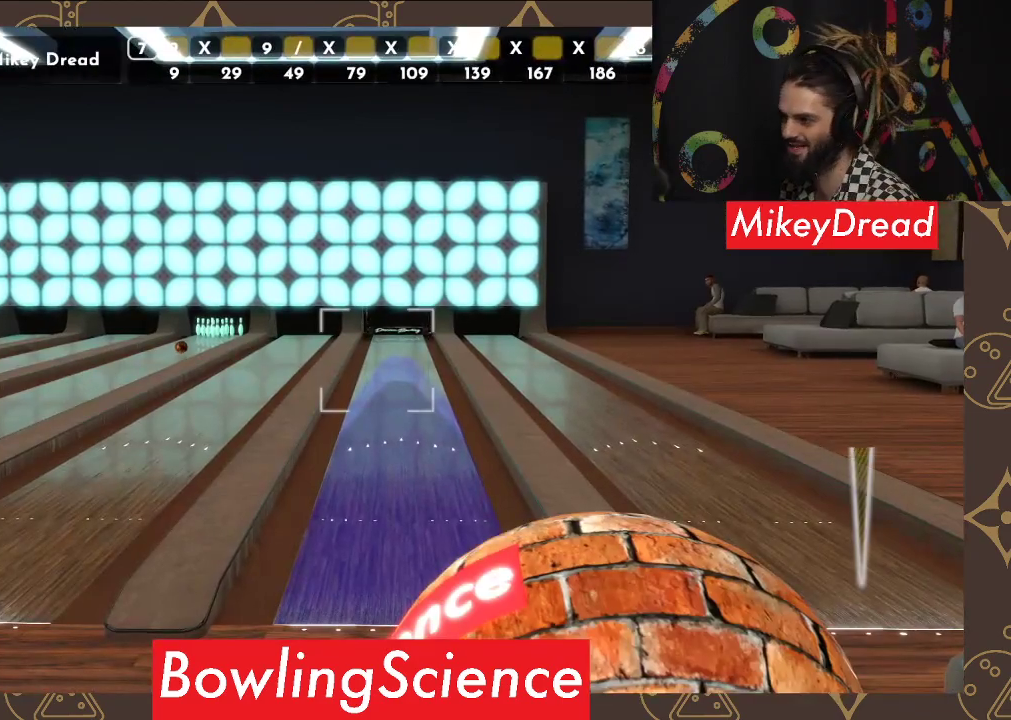
{"buttons": [], "left_stick": "center", "right_stick": "center", "events": [[100, "SELECT", "down"], [217, "SELECT", "up"]]}
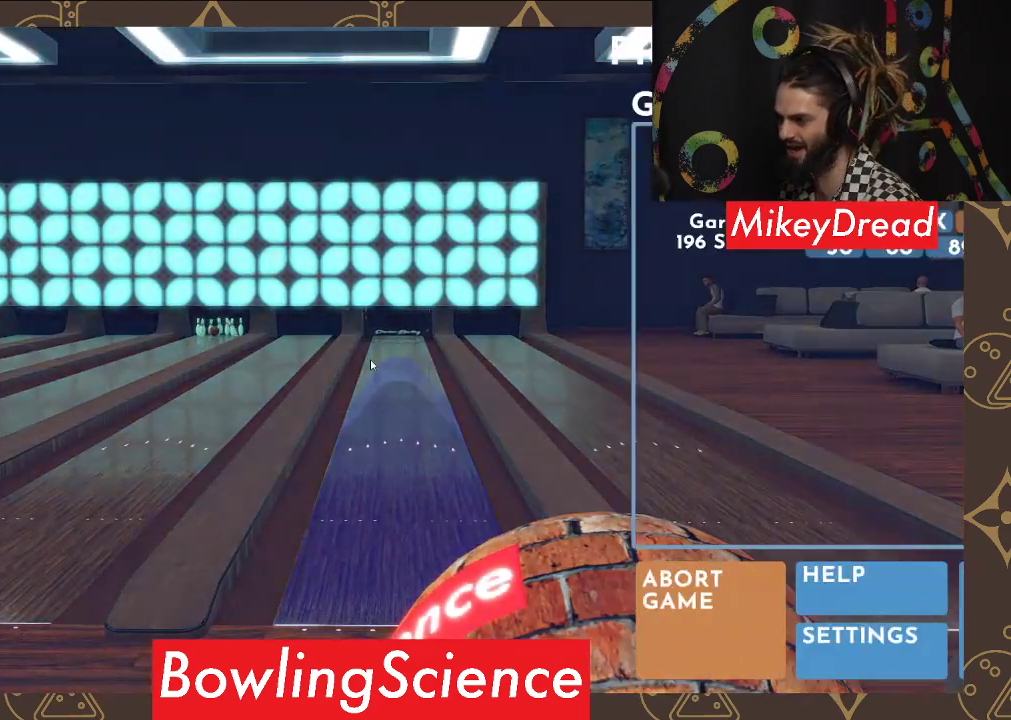
{"buttons": [], "left_stick": "center", "right_stick": "center", "events": [[250, "SELECT", "down"], [417, "SELECT", "up"]]}
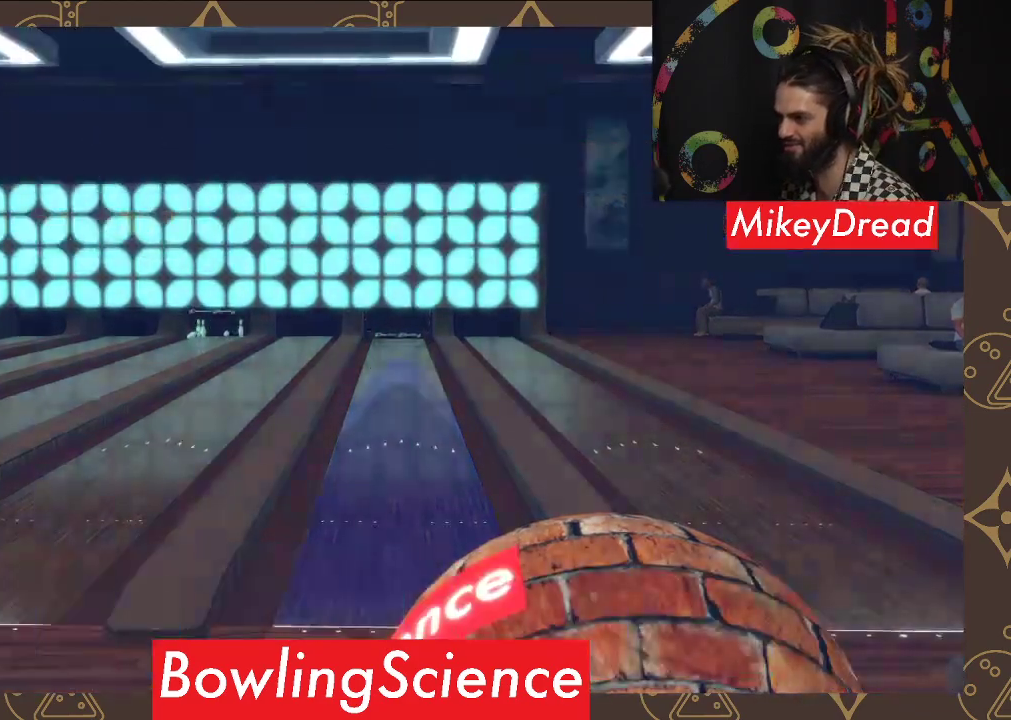
{"buttons": [], "left_stick": "center", "right_stick": "down-right", "events": [[117, "right_stick", "down-right"]]}
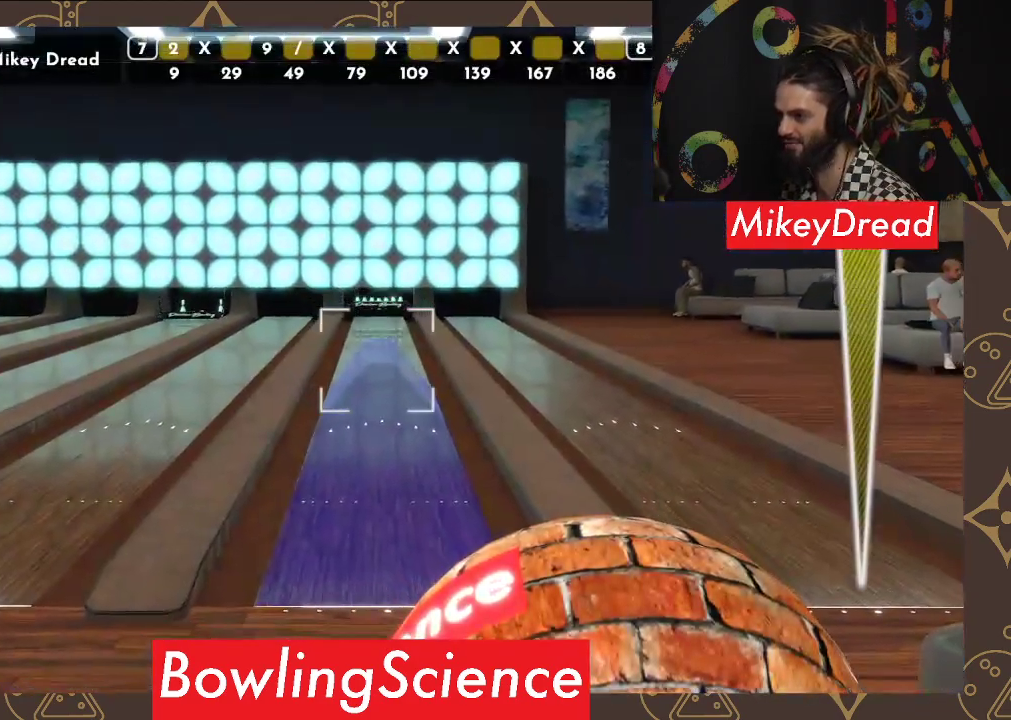
{"buttons": [], "left_stick": "center", "right_stick": "down", "events": [[17, "right_stick", "center"], [250, "right_stick", "down"]]}
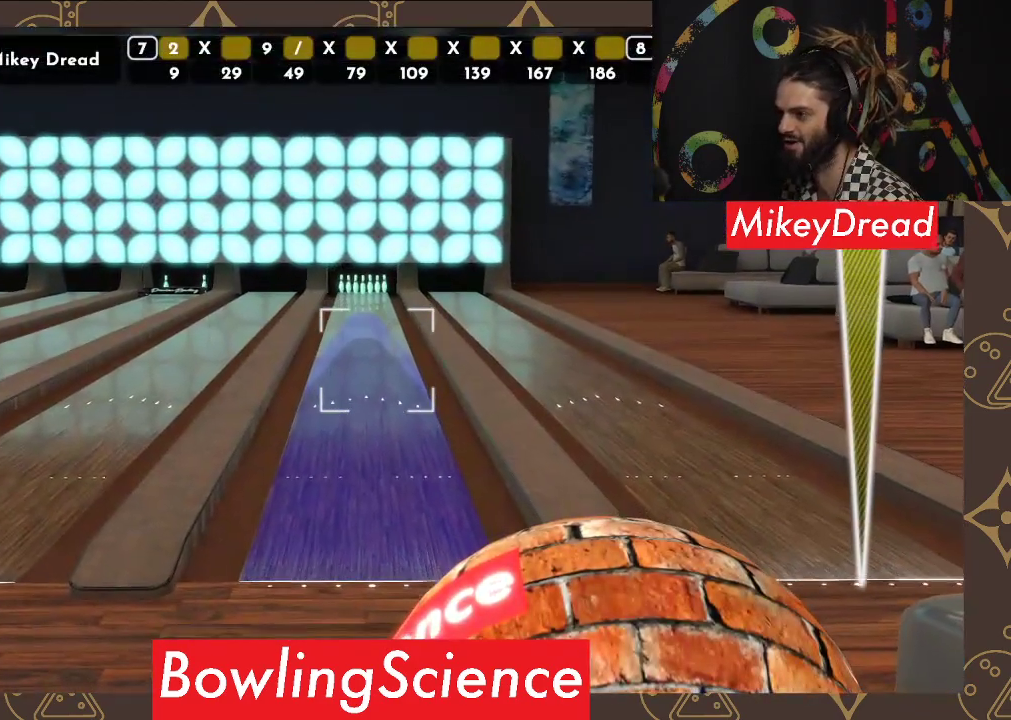
{"buttons": [], "left_stick": "center", "right_stick": "center", "events": [[150, "right_stick", "center"]]}
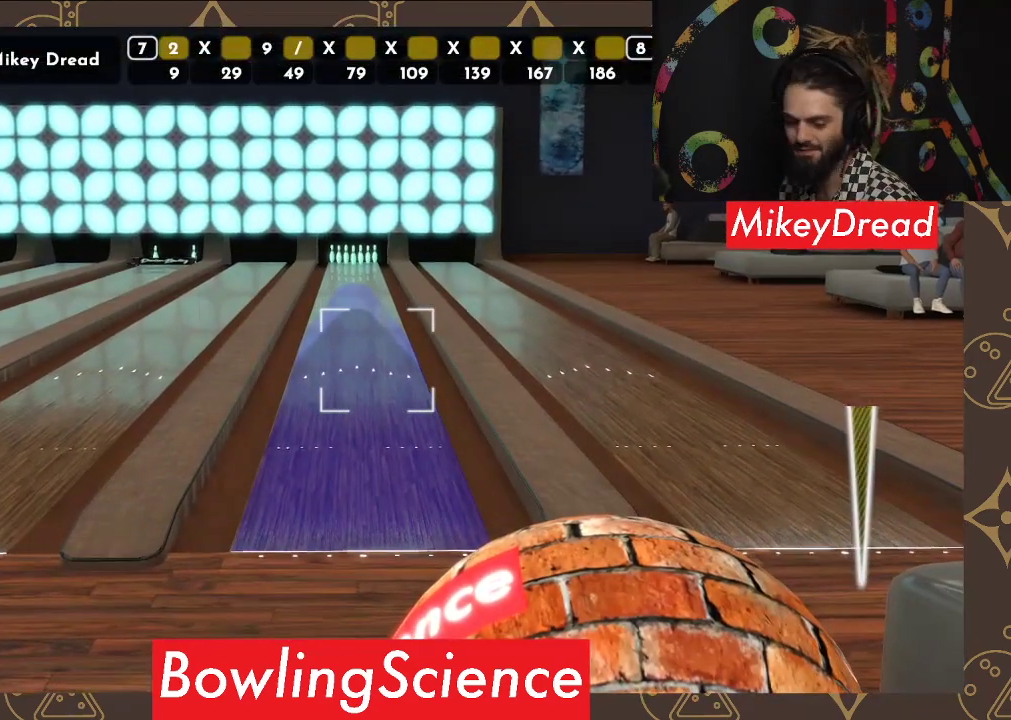
{"buttons": [], "left_stick": "center", "right_stick": "center", "events": []}
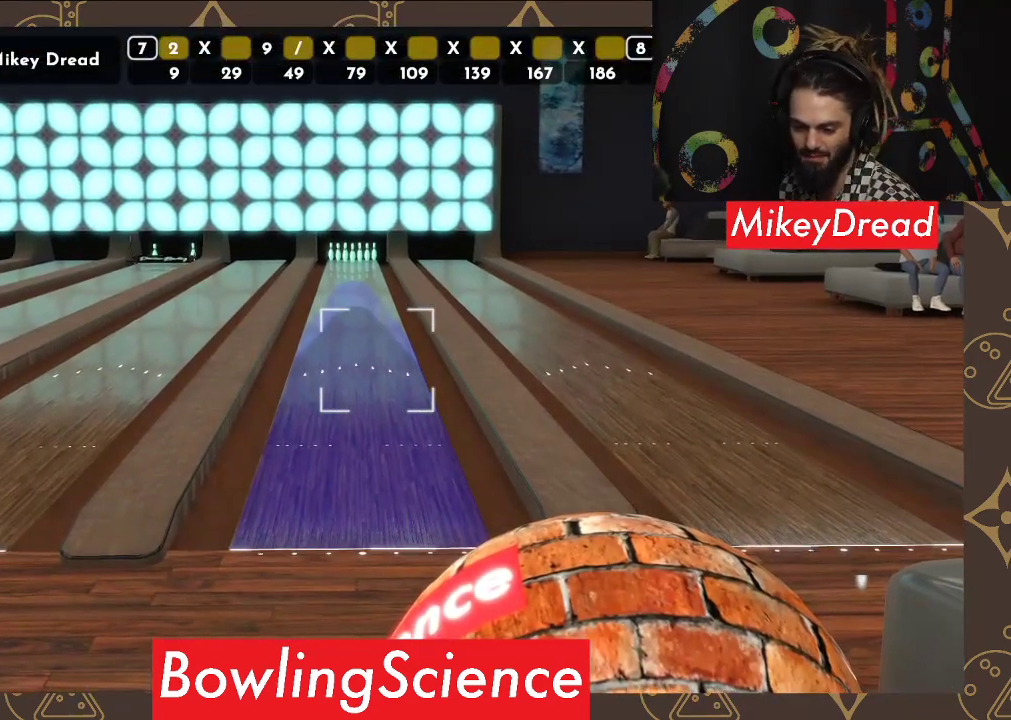
{"buttons": [], "left_stick": "center", "right_stick": "center", "events": []}
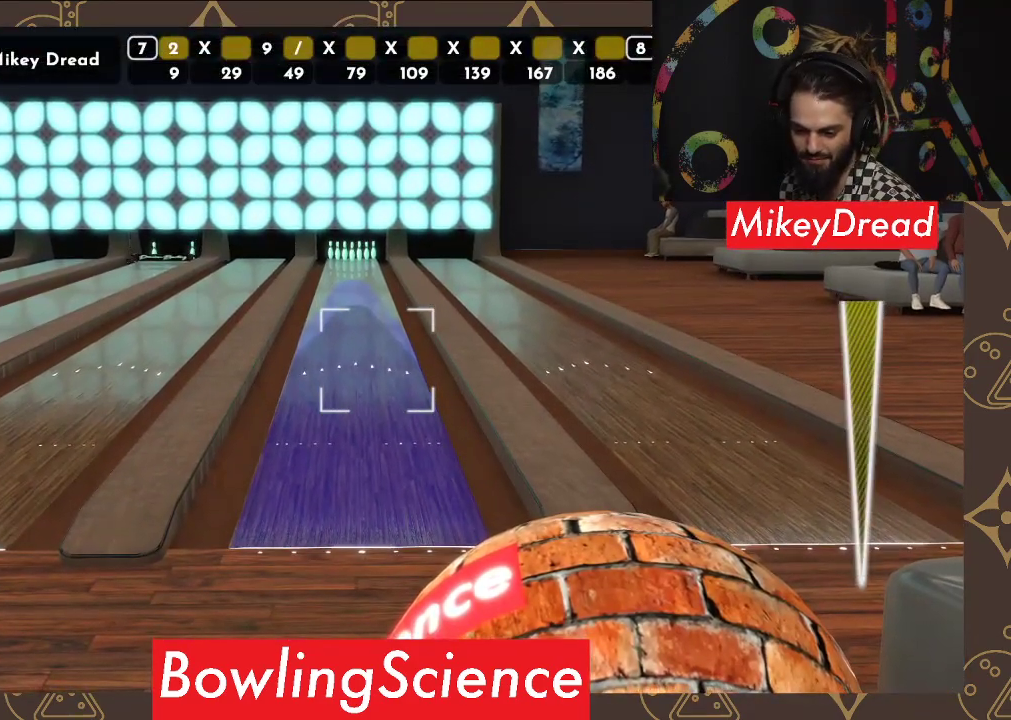
{"buttons": [], "left_stick": "center", "right_stick": "center", "events": [[217, "right_stick", "down-right"], [467, "right_stick", "center"]]}